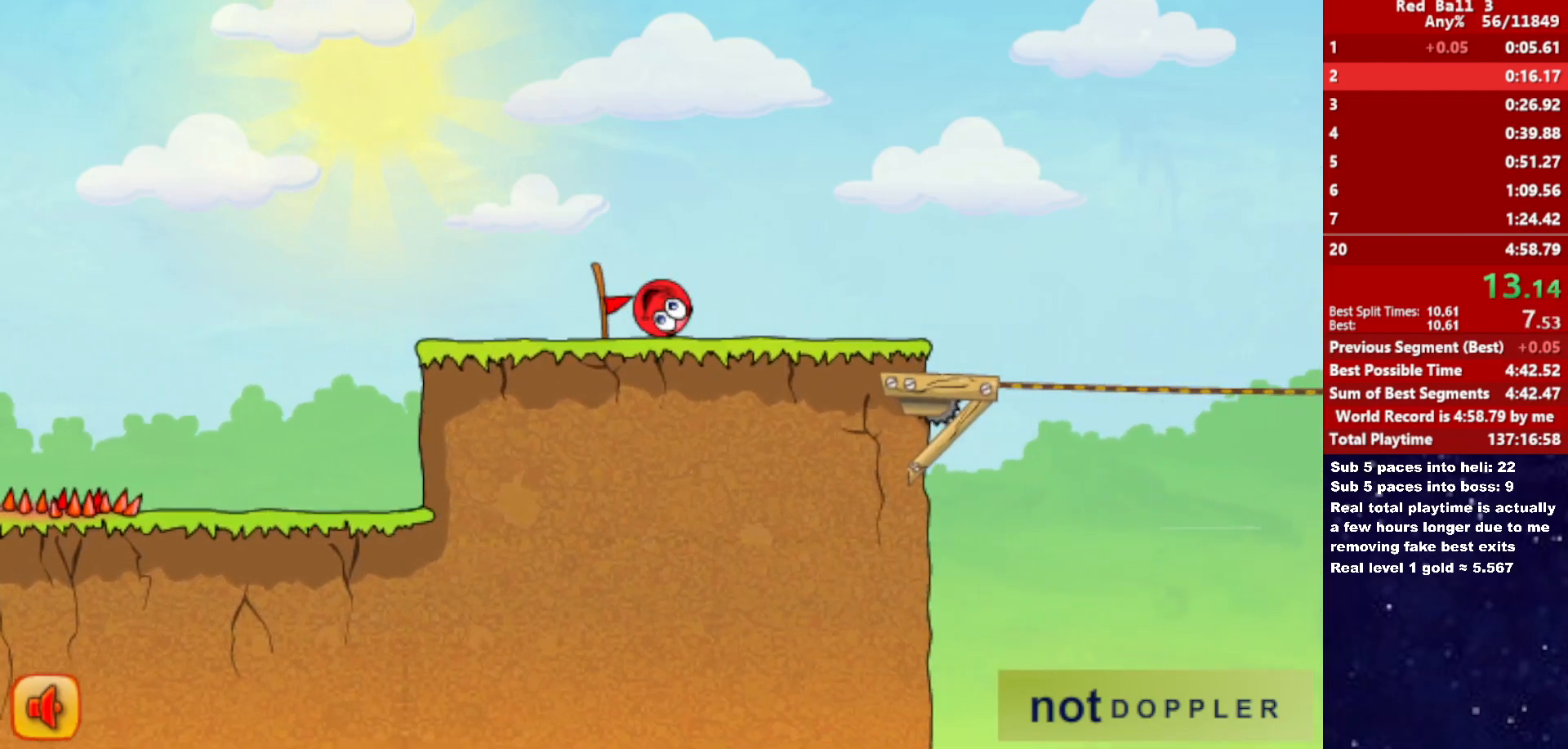
Gameplay with keyboard; each line is a JSON object with the keys held at the frame after it. "events" lists presses ("down") and releases ("up") of "down", "left", "p", "r", "right" and "up" between this image and that frame as [ms after this image, input, new state], when the widget could be followed in between. No other keys are recorded. Mouse input is not recorded.
{"keys": ["right", "up"], "events": [[433, "up", "down"]]}
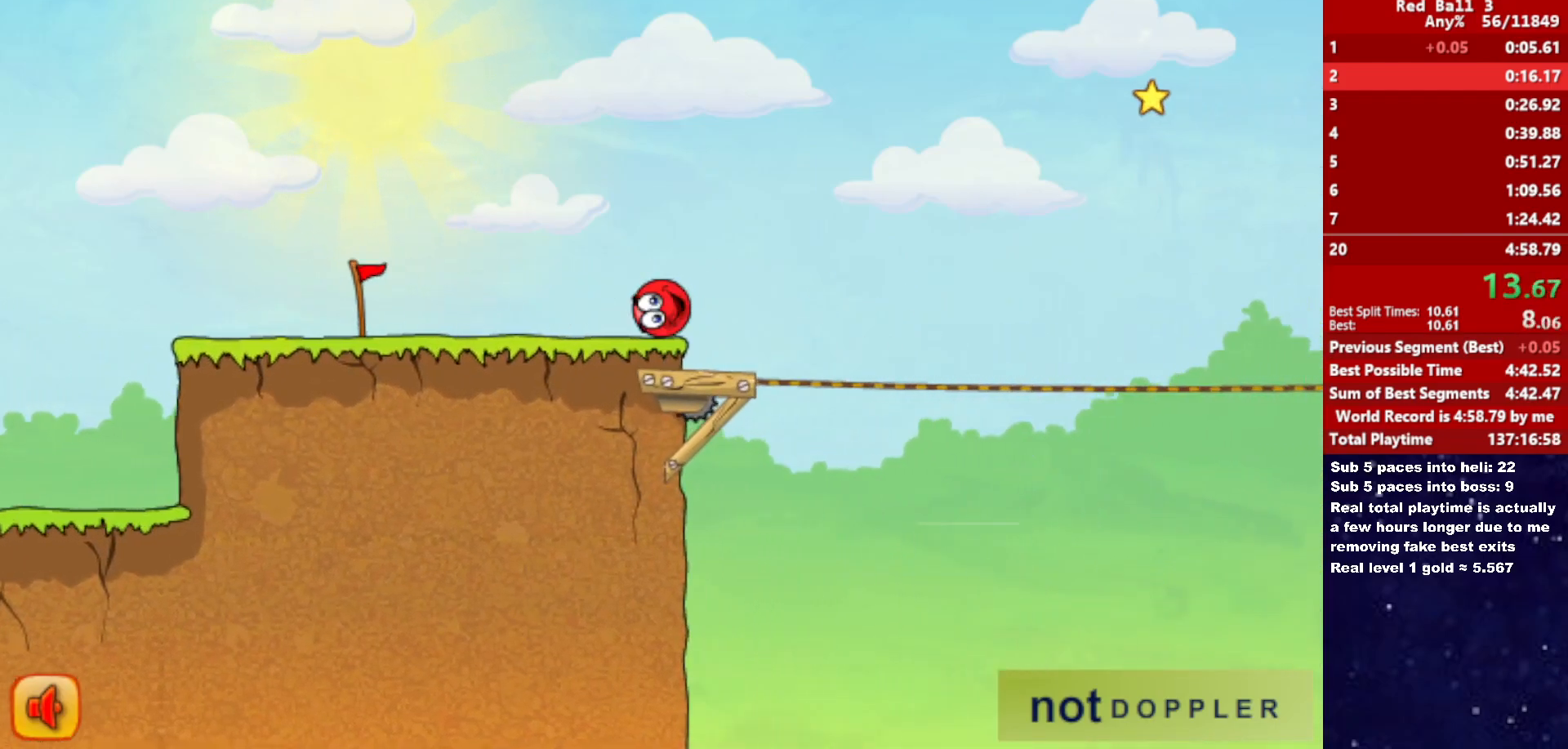
{"keys": ["right", "up"], "events": []}
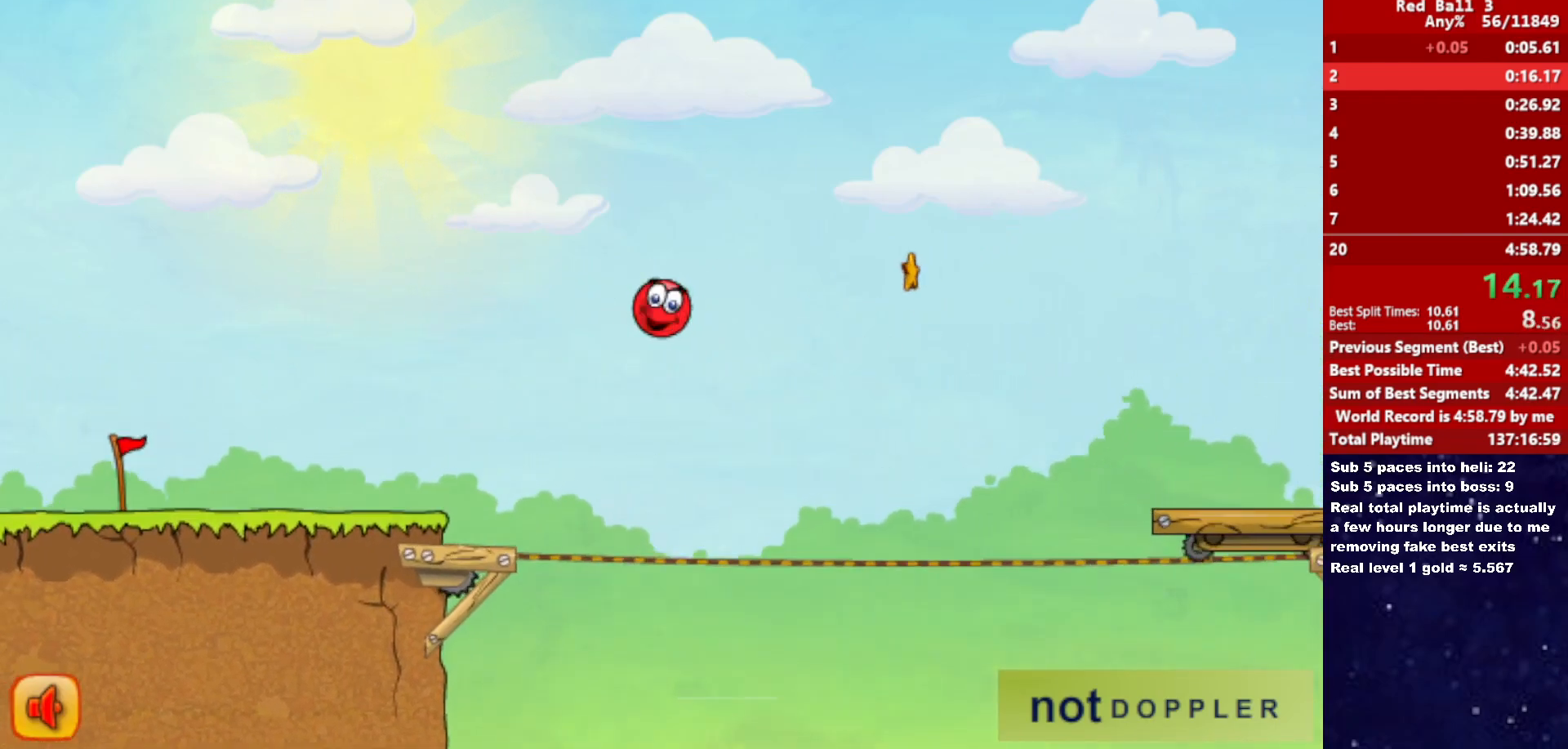
{"keys": ["right", "up"], "events": []}
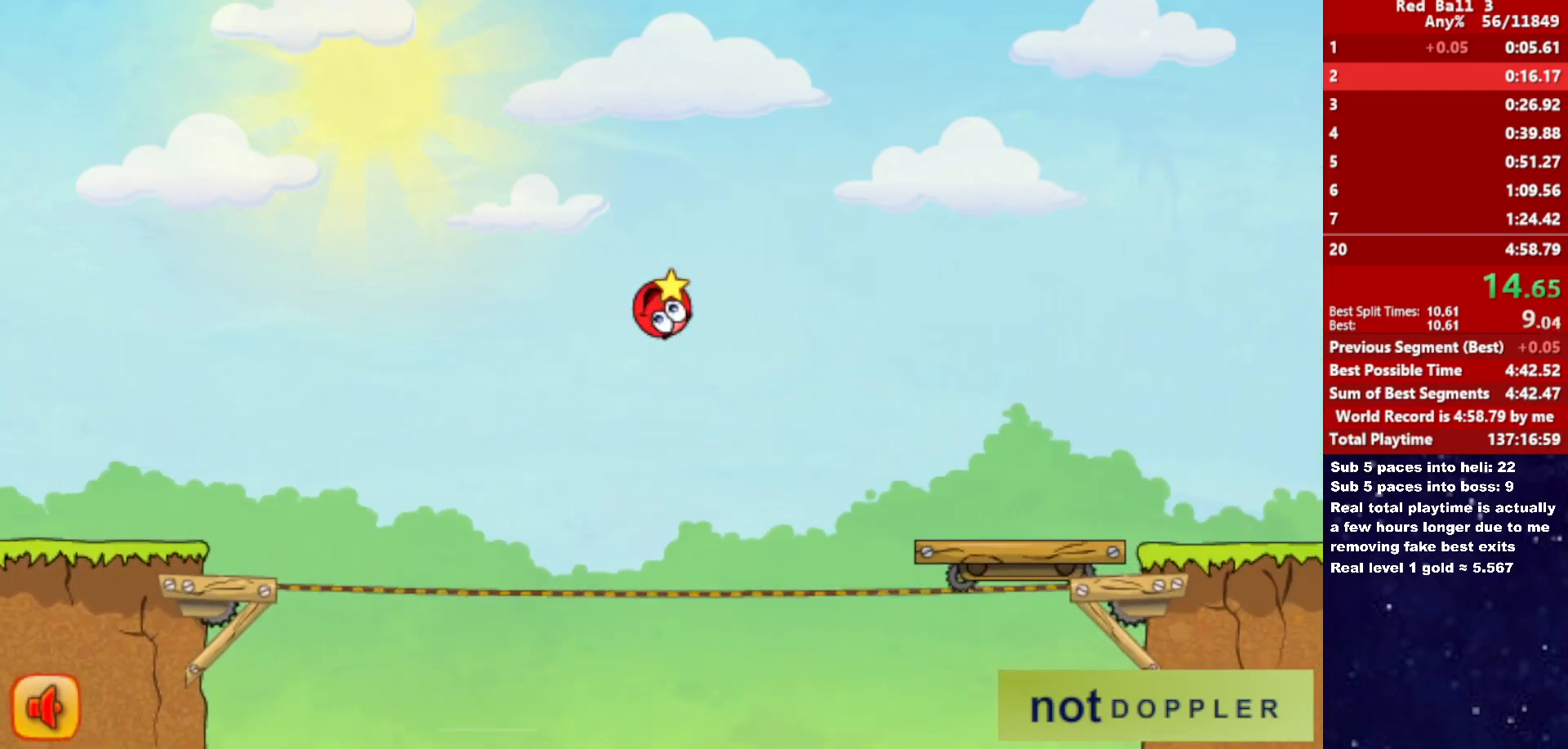
{"keys": ["right", "up"], "events": []}
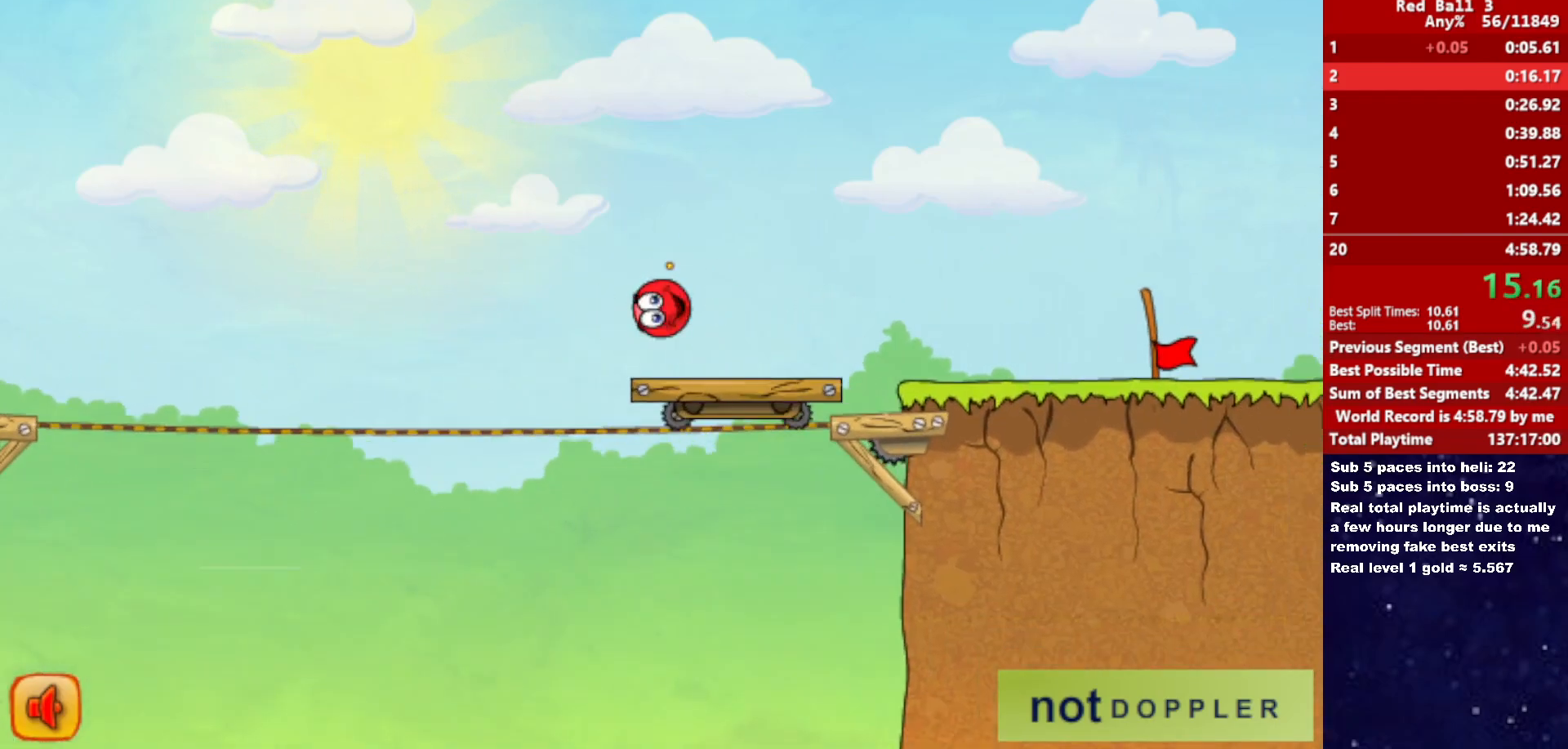
{"keys": ["right"], "events": [[133, "up", "up"]]}
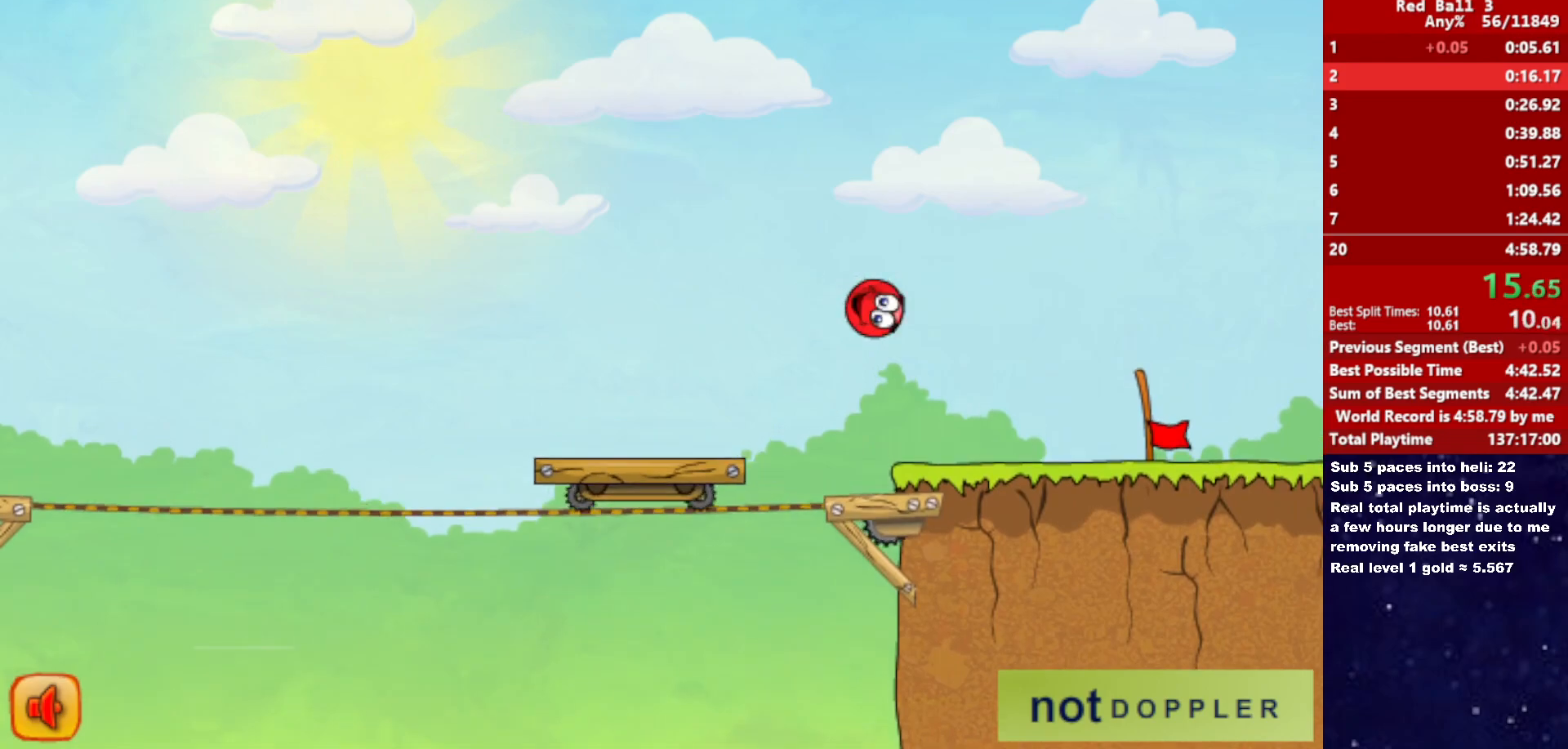
{"keys": ["right"], "events": []}
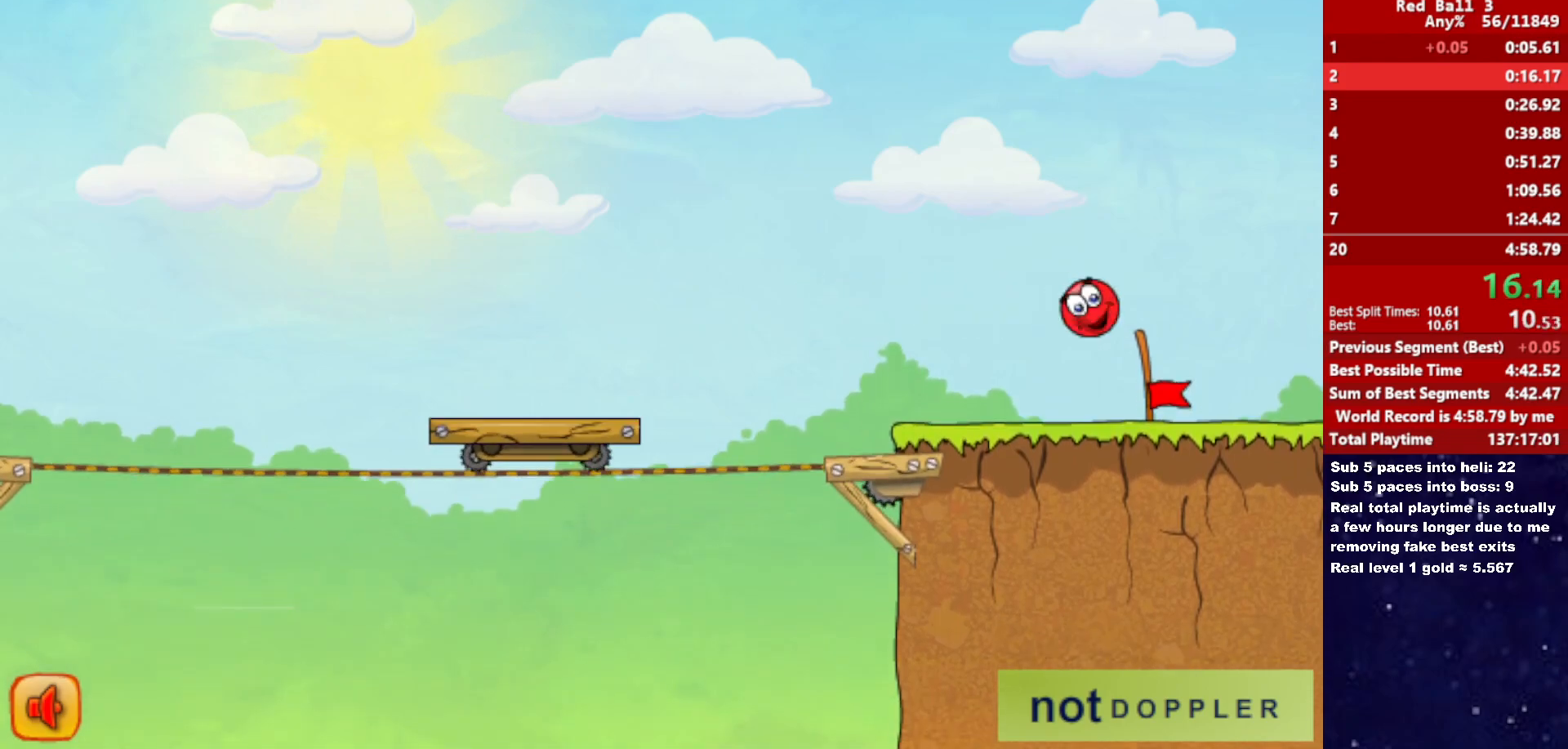
{"keys": ["right"], "events": []}
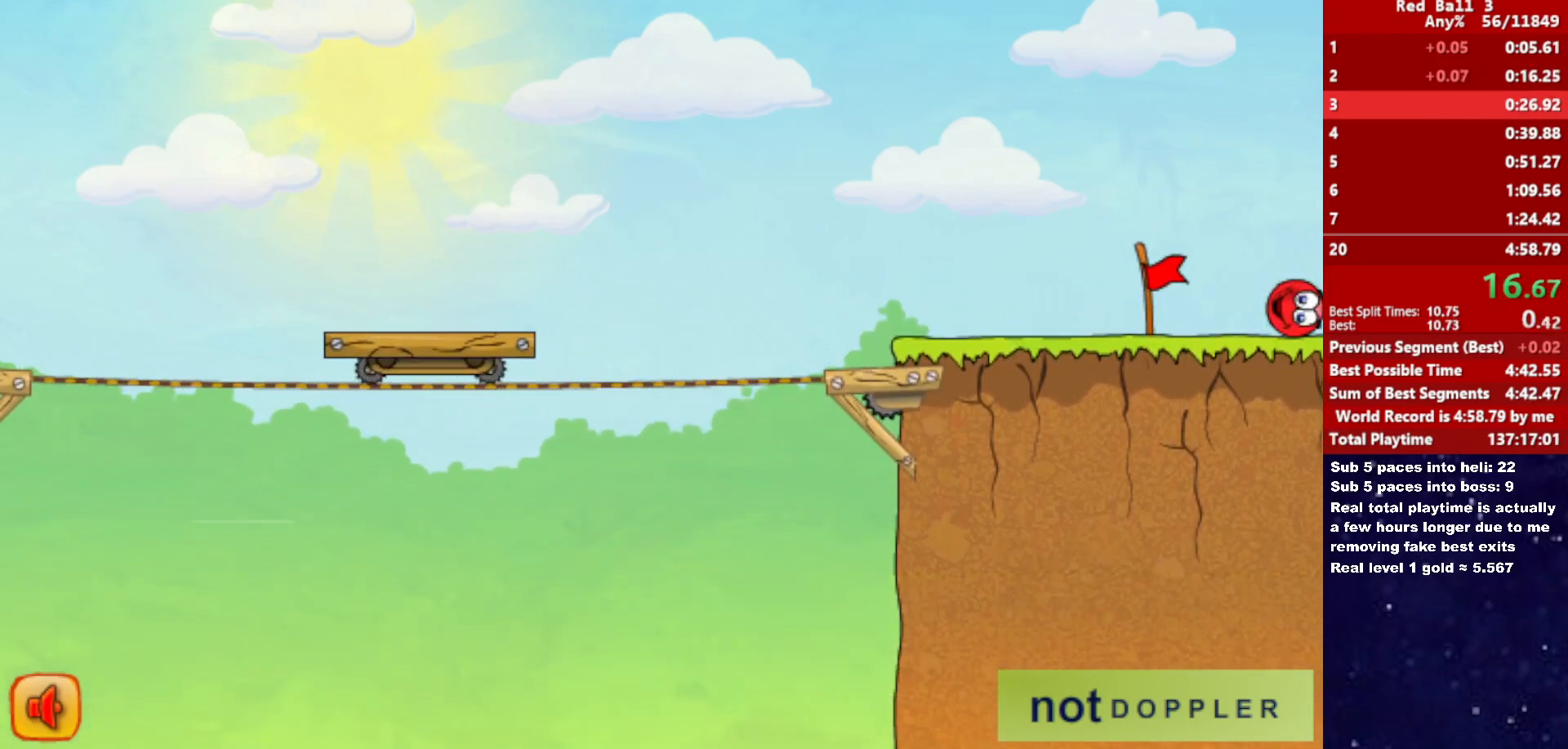
{"keys": ["right"], "events": [[233, "right", "up"], [283, "right", "down"]]}
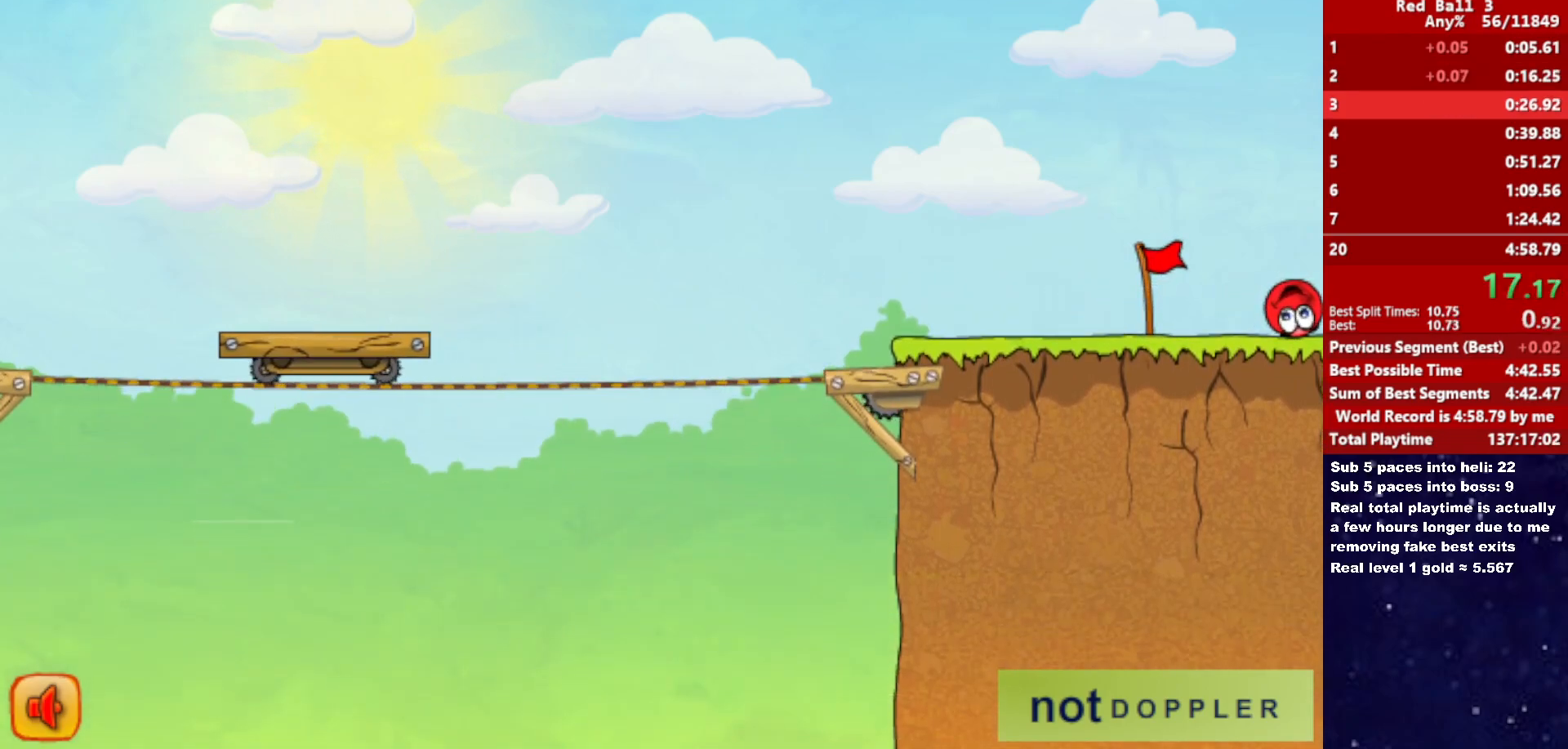
{"keys": ["right"], "events": []}
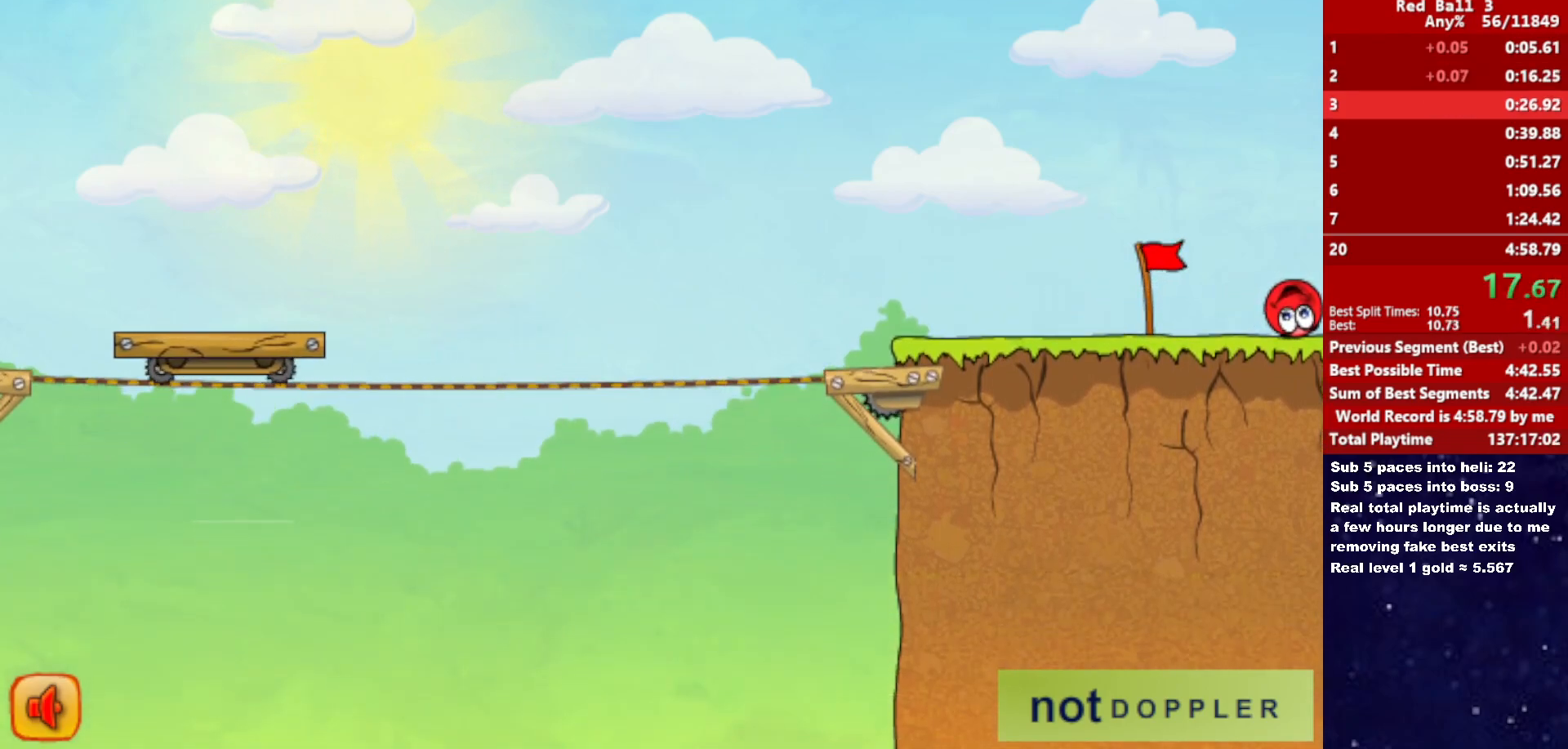
{"keys": ["right"], "events": []}
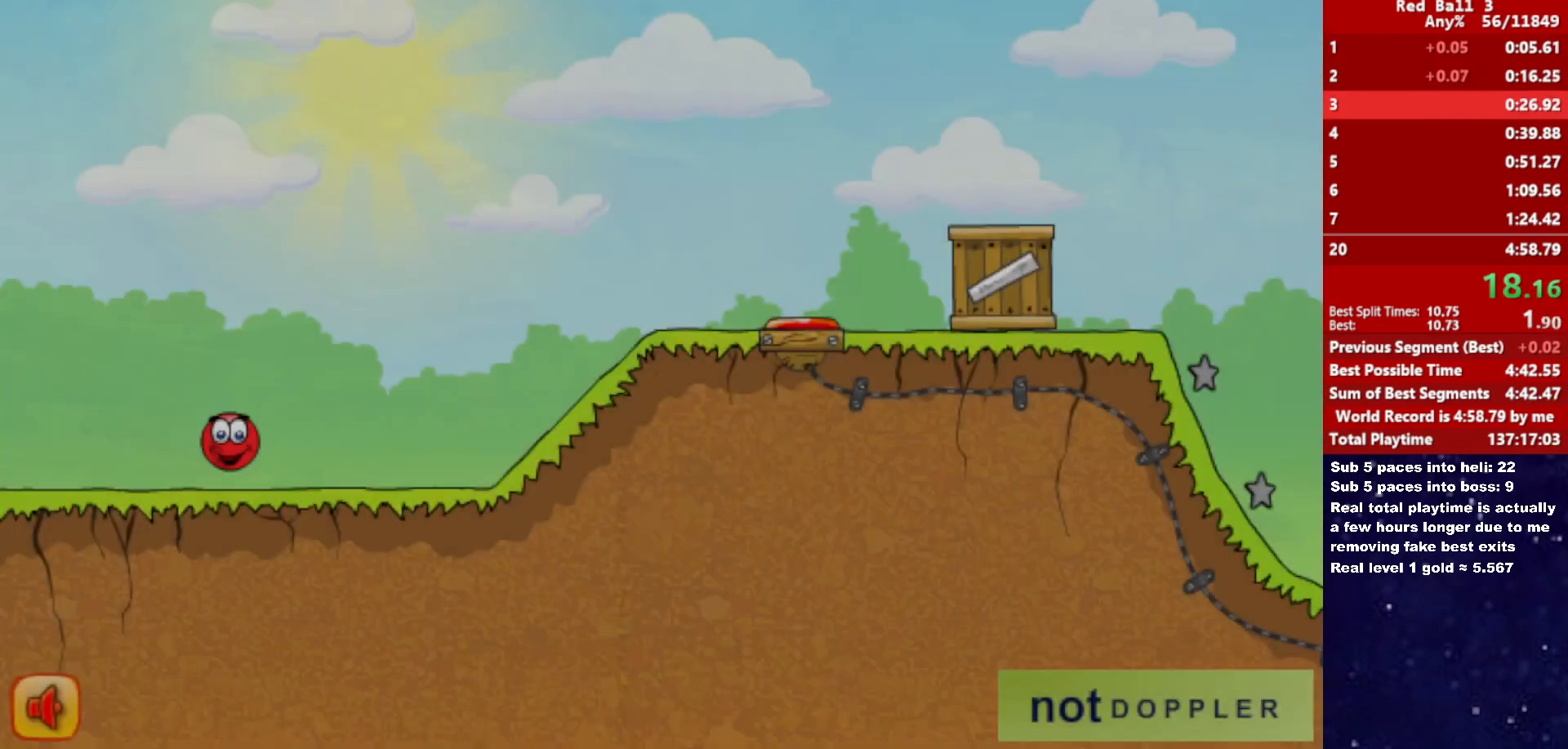
{"keys": ["right"], "events": [[283, "up", "down"], [333, "up", "up"]]}
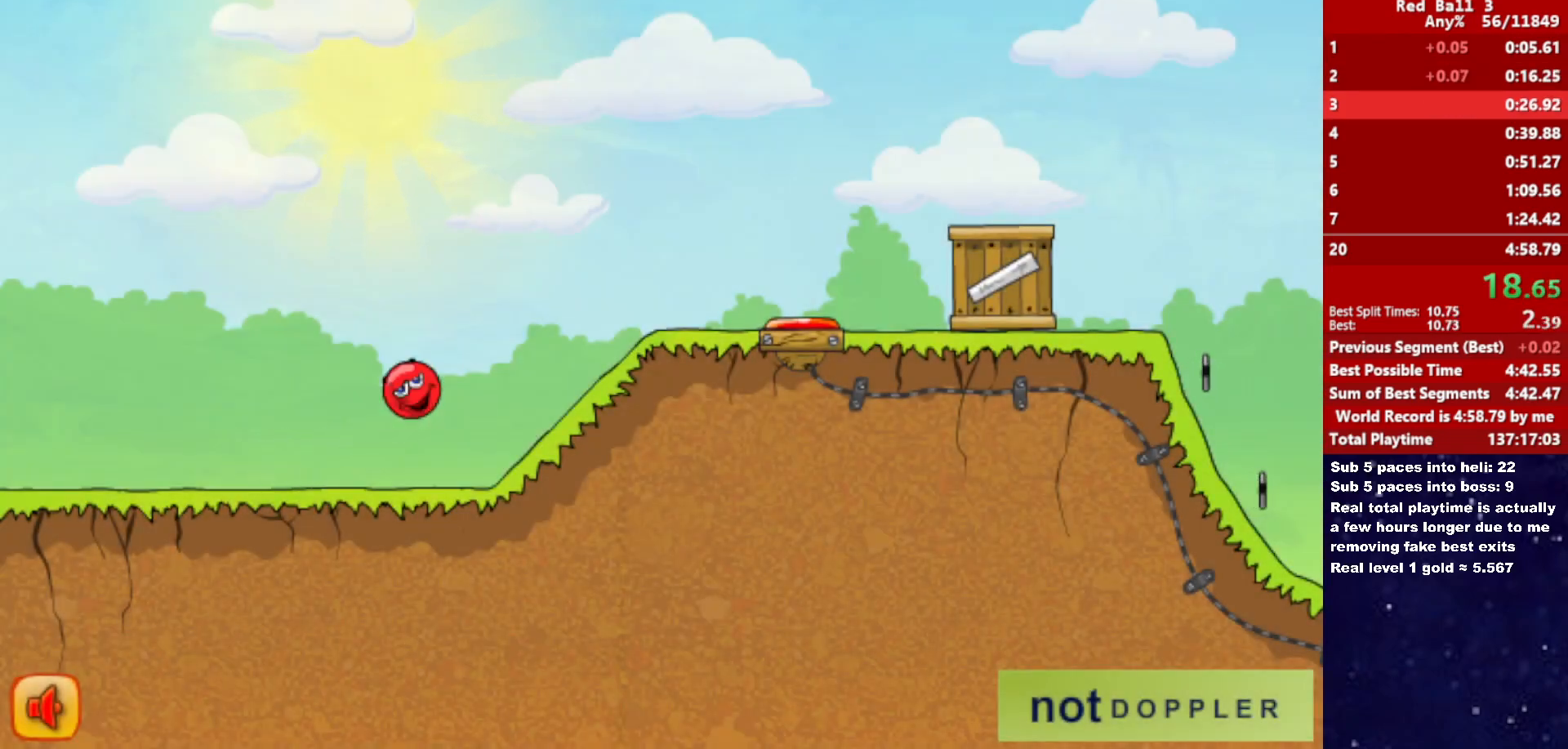
{"keys": ["right", "up"], "events": [[450, "up", "down"]]}
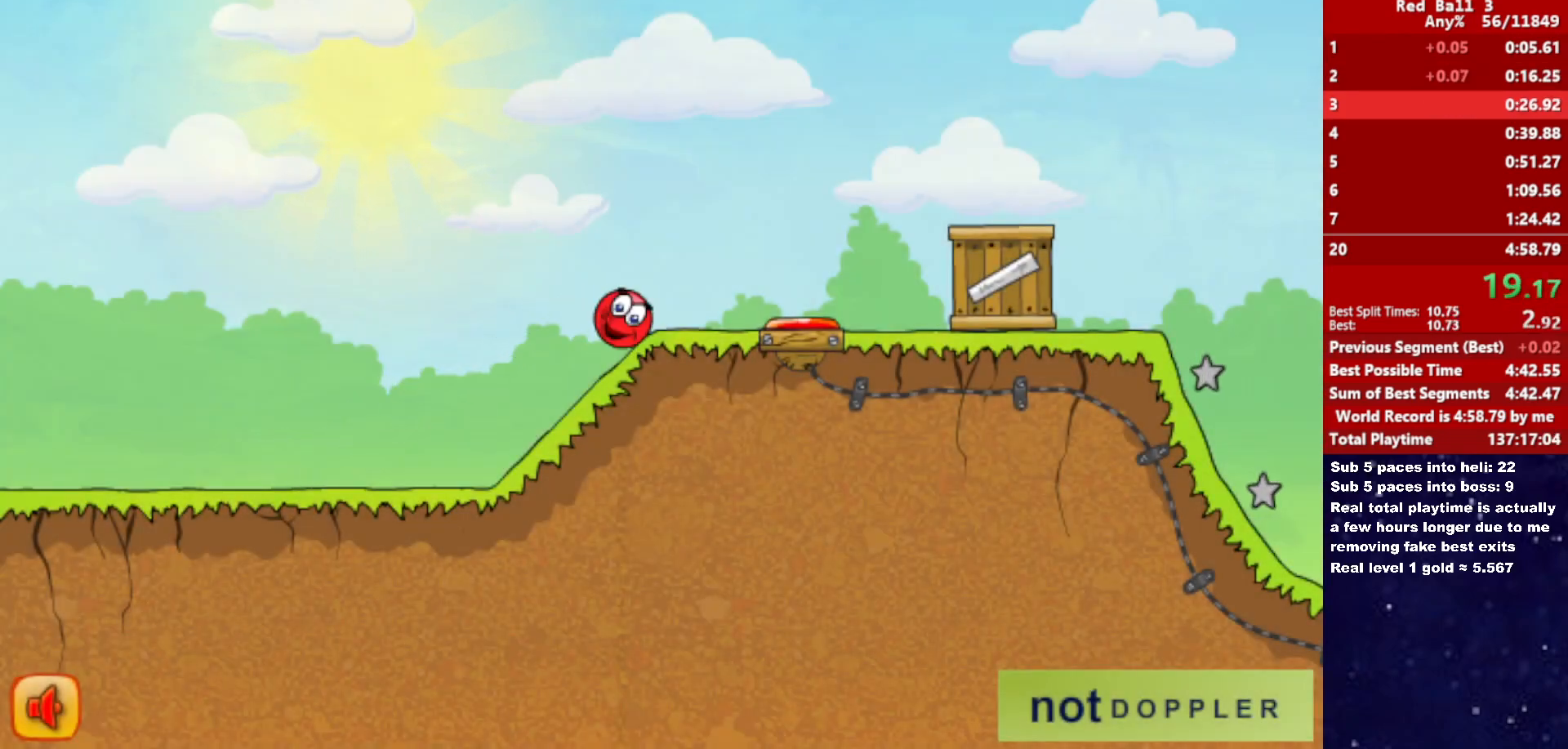
{"keys": ["right", "up"], "events": []}
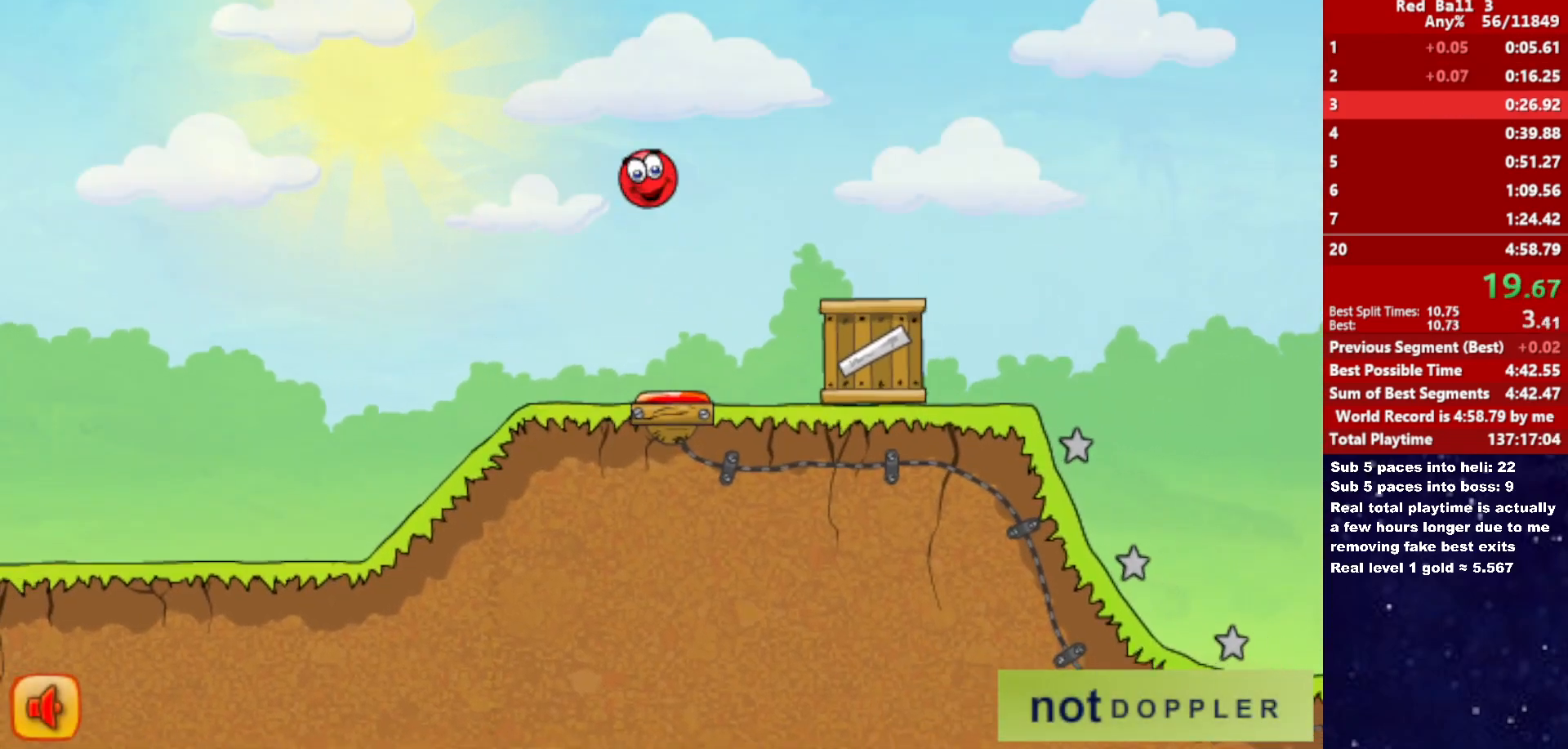
{"keys": ["right", "up"], "events": []}
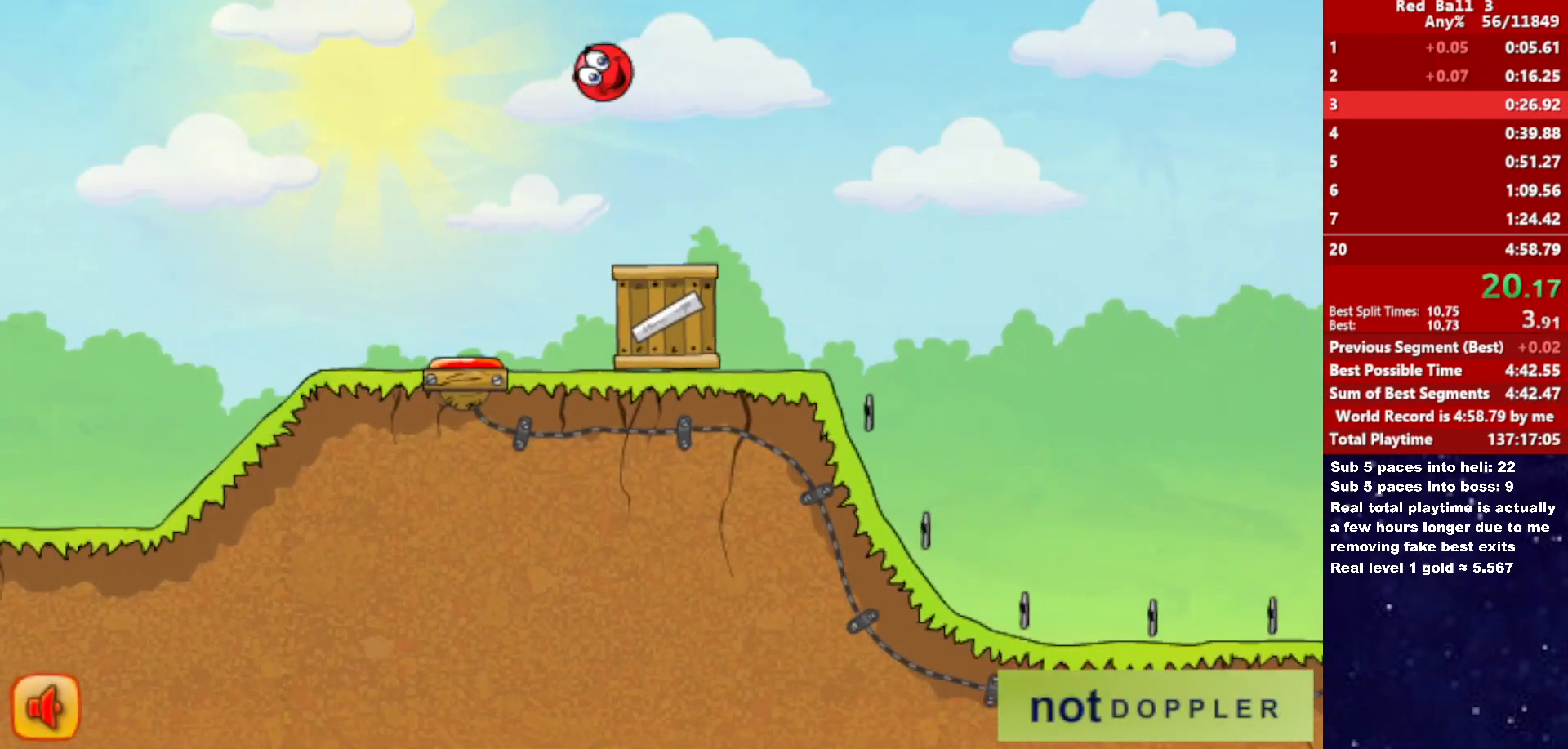
{"keys": ["right", "up"], "events": []}
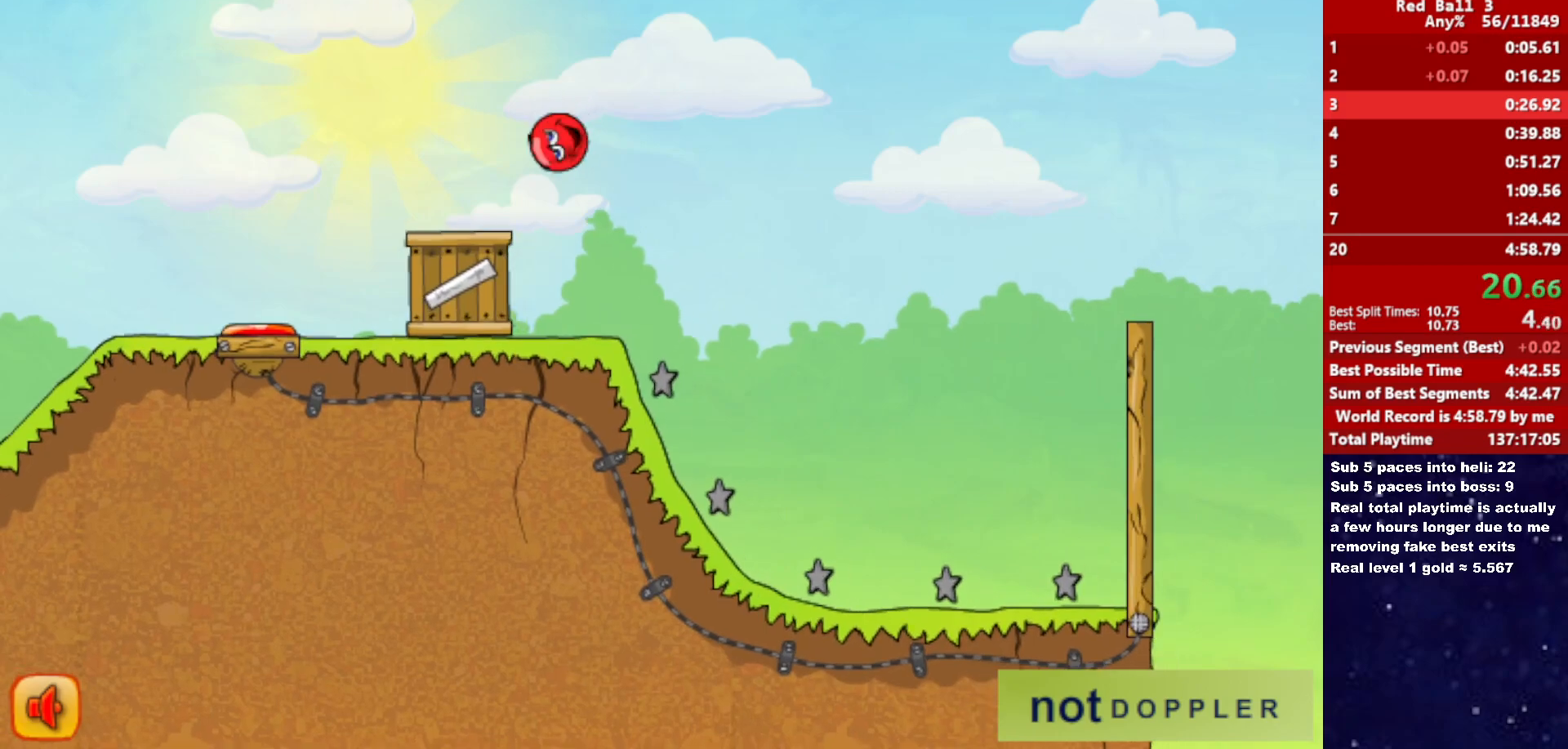
{"keys": ["right"], "events": [[300, "up", "up"]]}
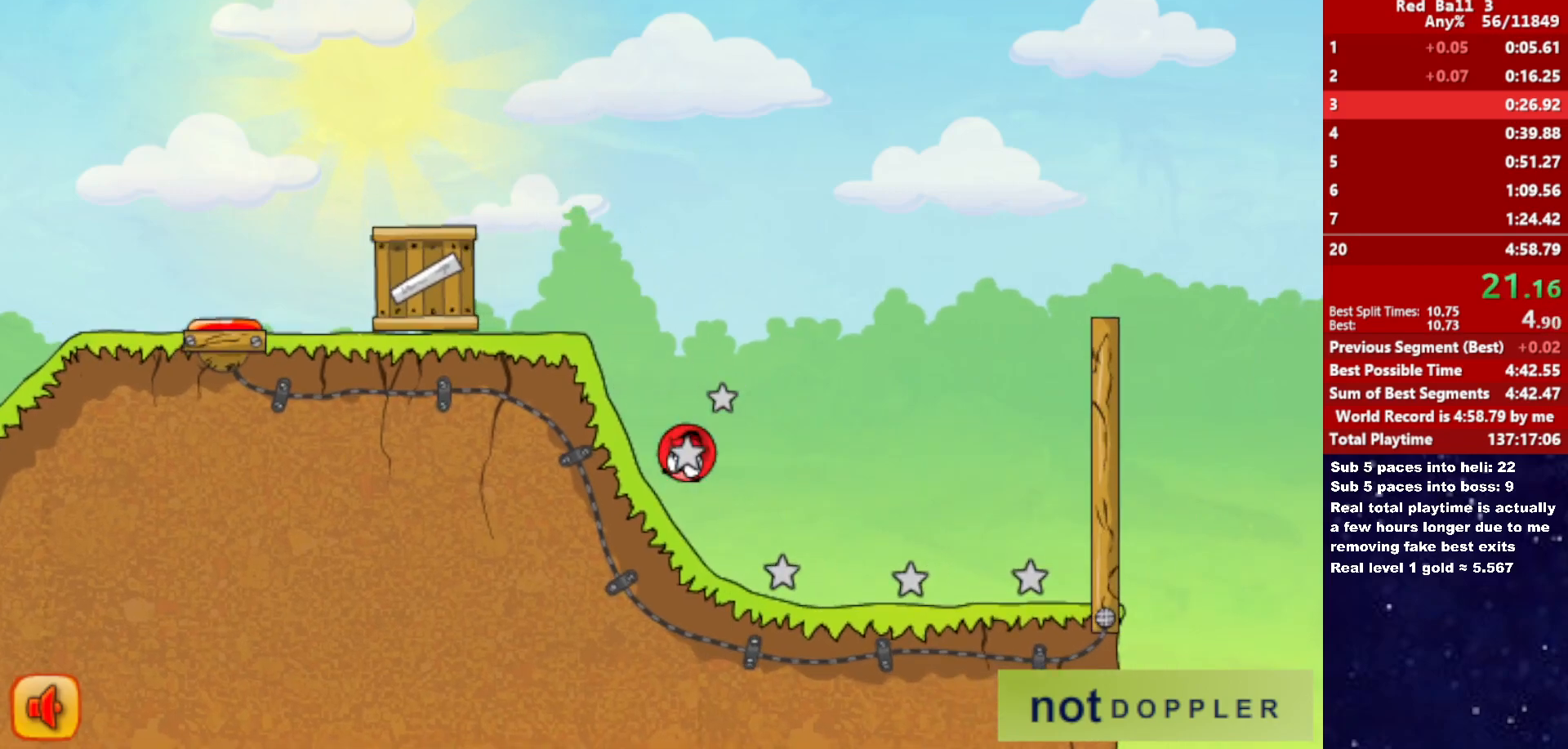
{"keys": ["right", "up"], "events": [[100, "p", "down"], [100, "up", "down"], [183, "p", "up"]]}
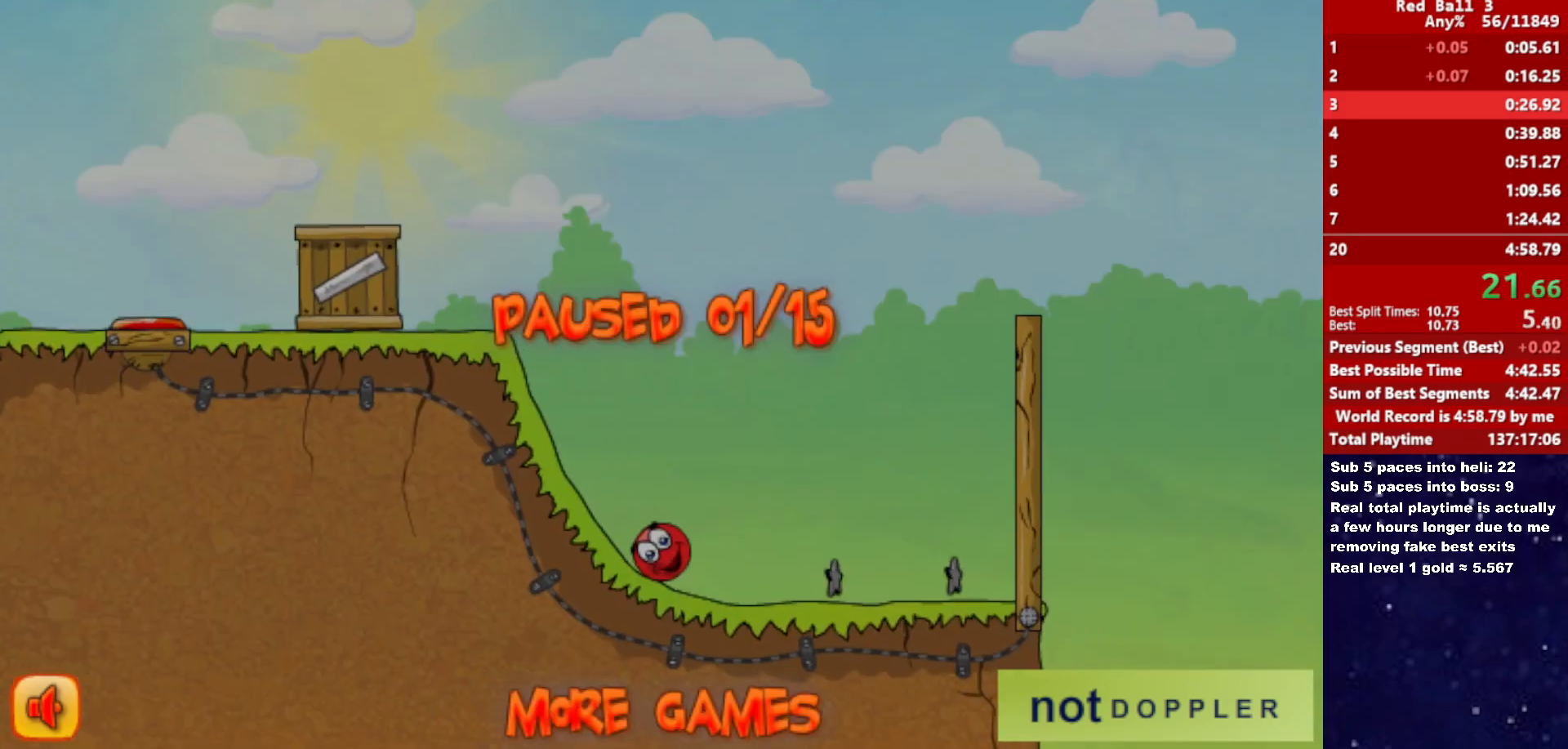
{"keys": ["right", "up"], "events": [[150, "p", "down"], [233, "p", "up"], [283, "p", "down"], [333, "p", "up"], [383, "p", "down"], [433, "p", "up"]]}
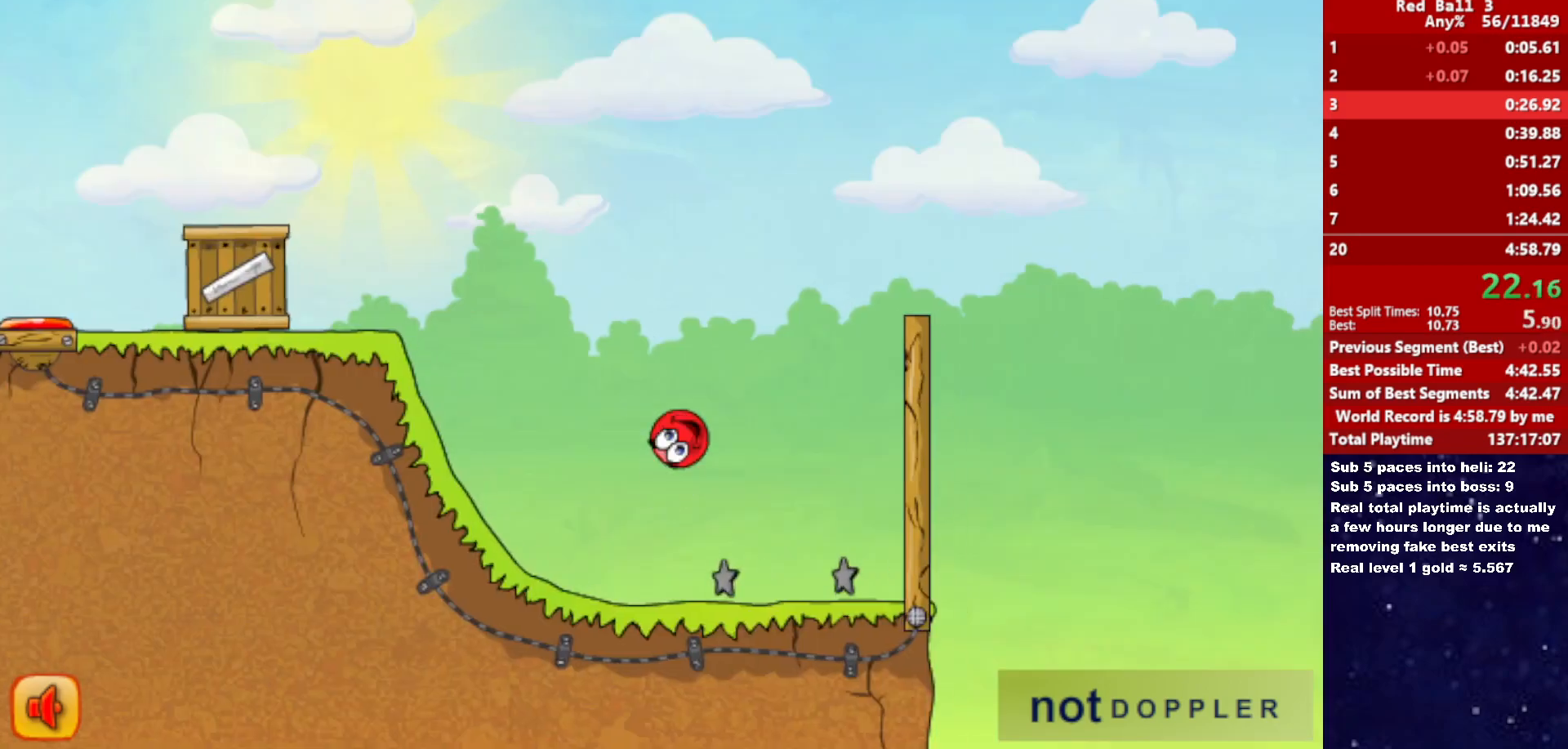
{"keys": ["right", "up"], "events": []}
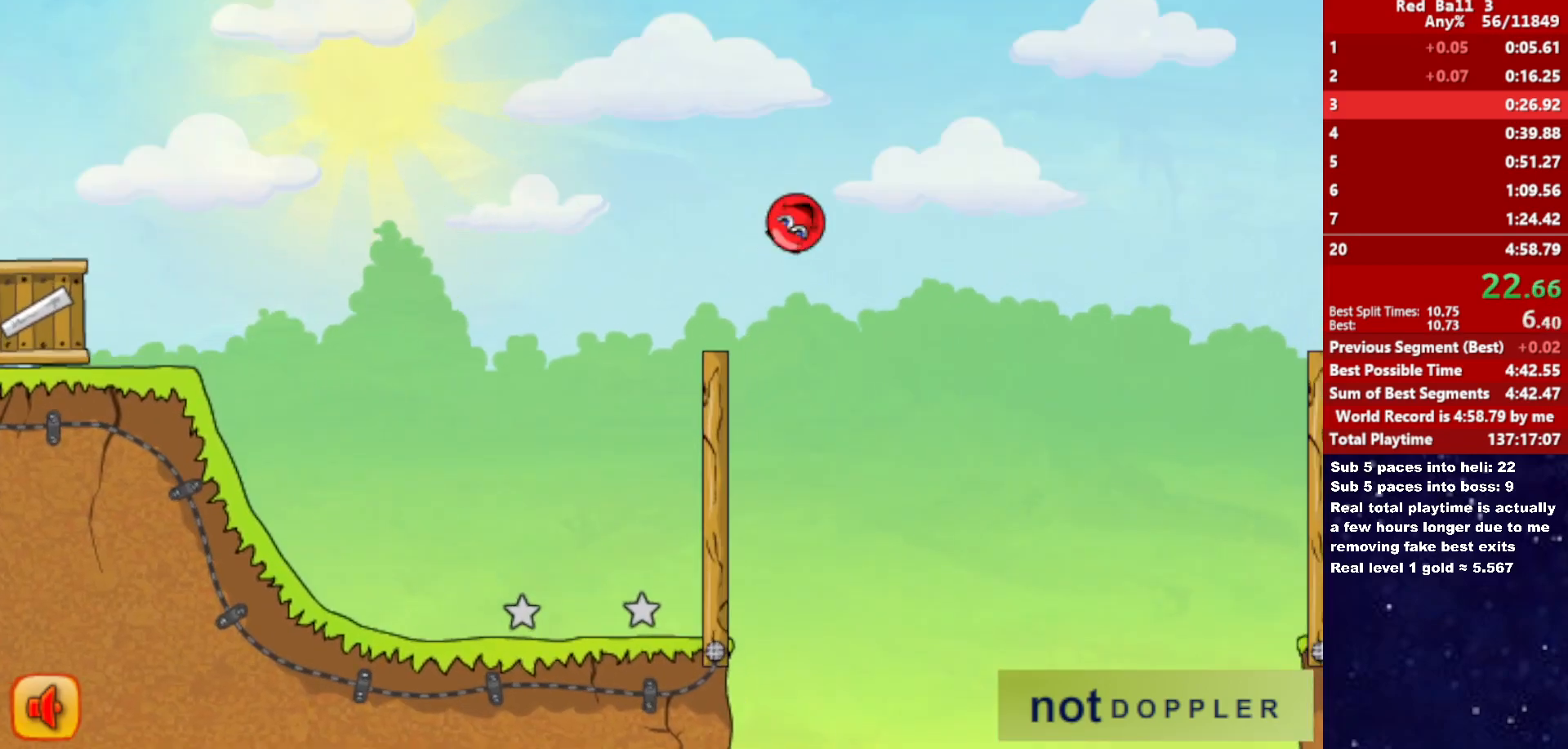
{"keys": ["right", "up"], "events": []}
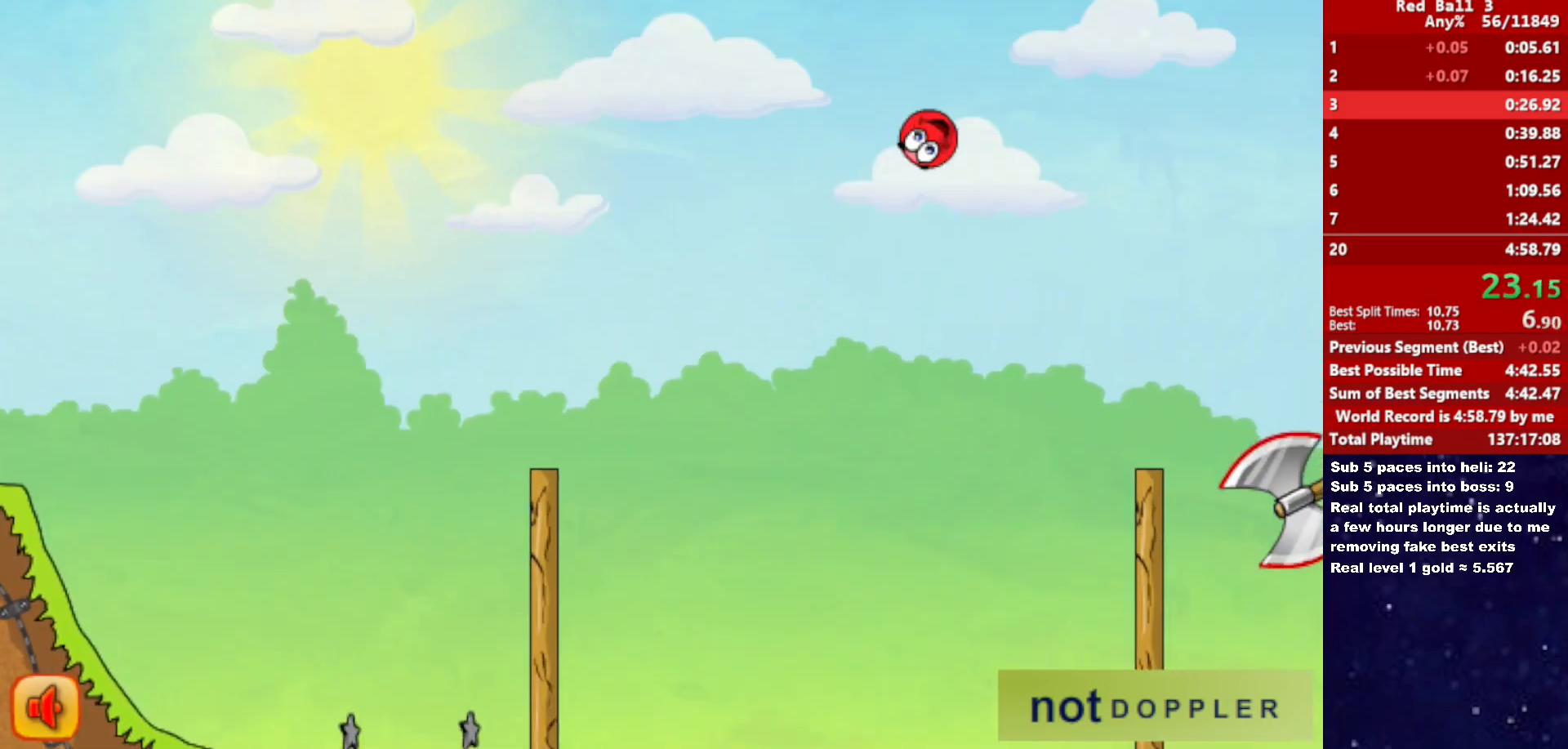
{"keys": ["right", "up"], "events": []}
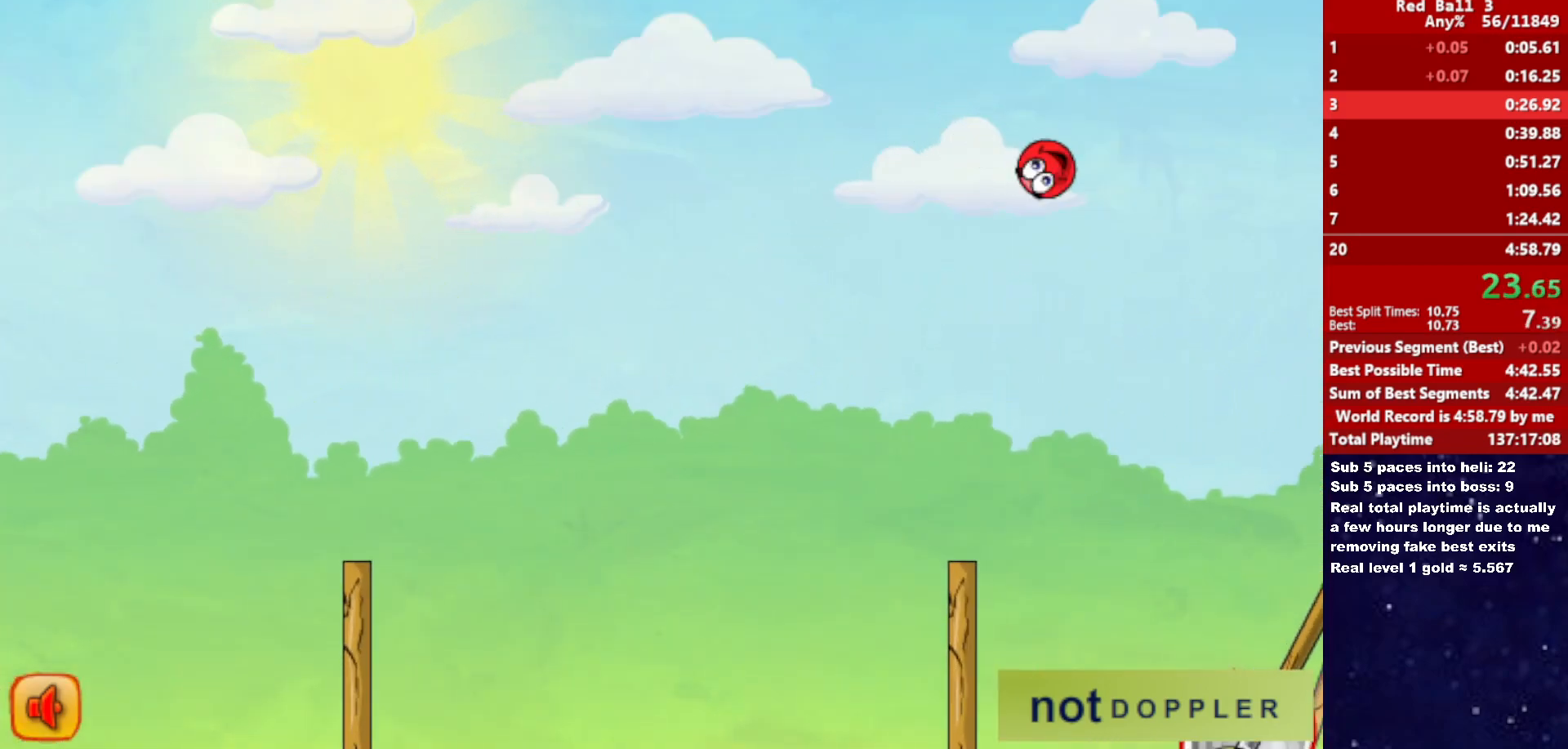
{"keys": ["right", "up"], "events": []}
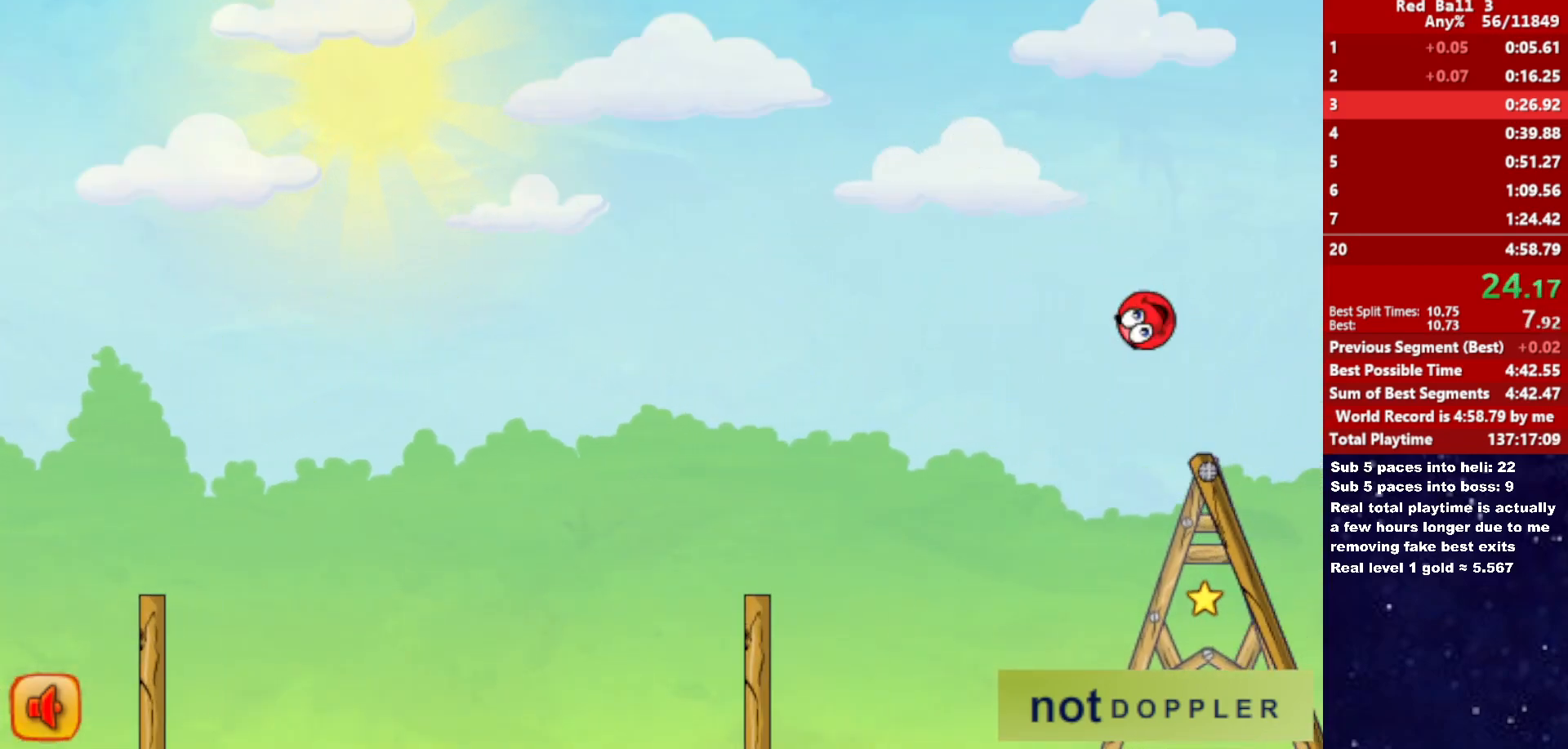
{"keys": ["right", "up"], "events": []}
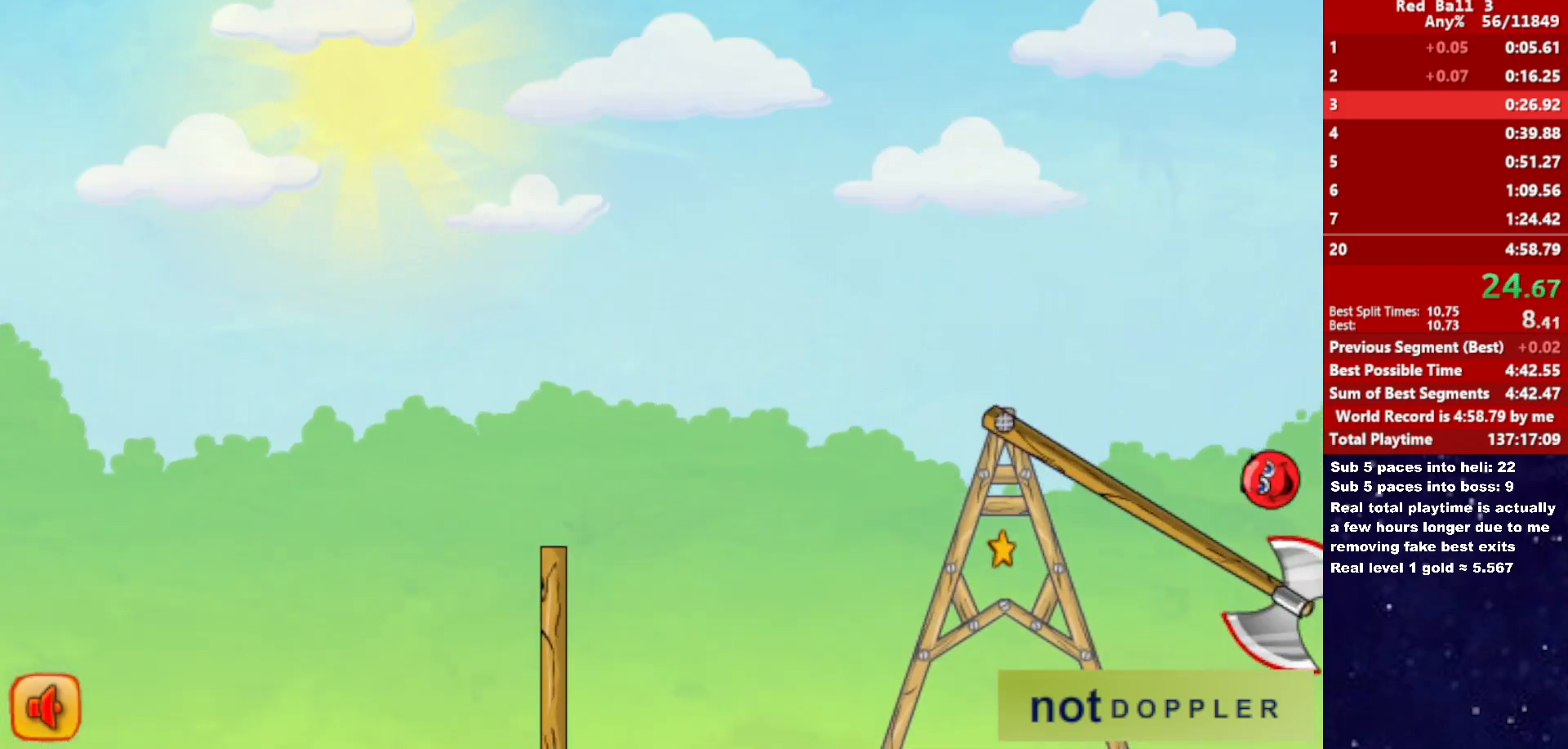
{"keys": ["right"], "events": [[116, "up", "up"]]}
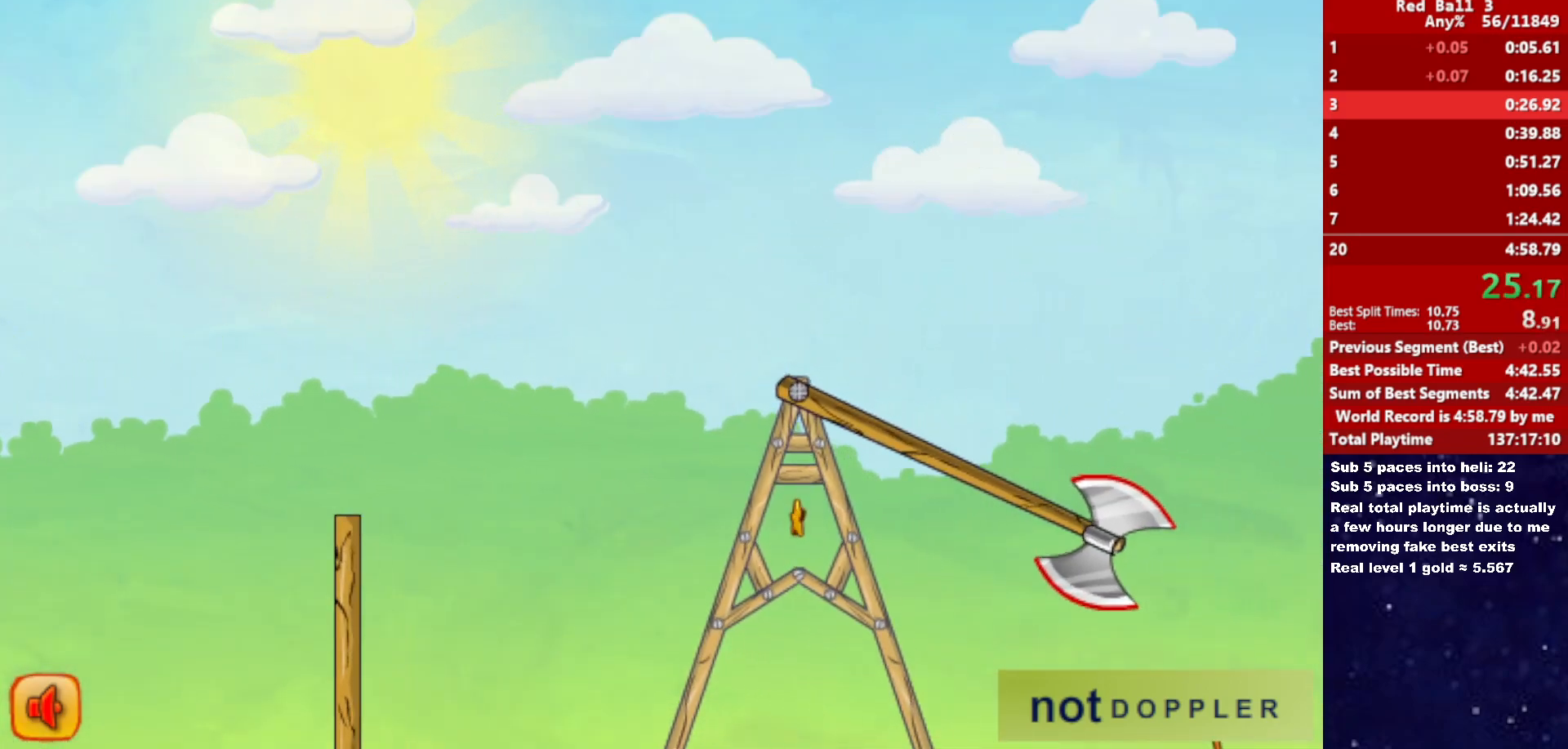
{"keys": ["right", "up"], "events": [[216, "up", "down"]]}
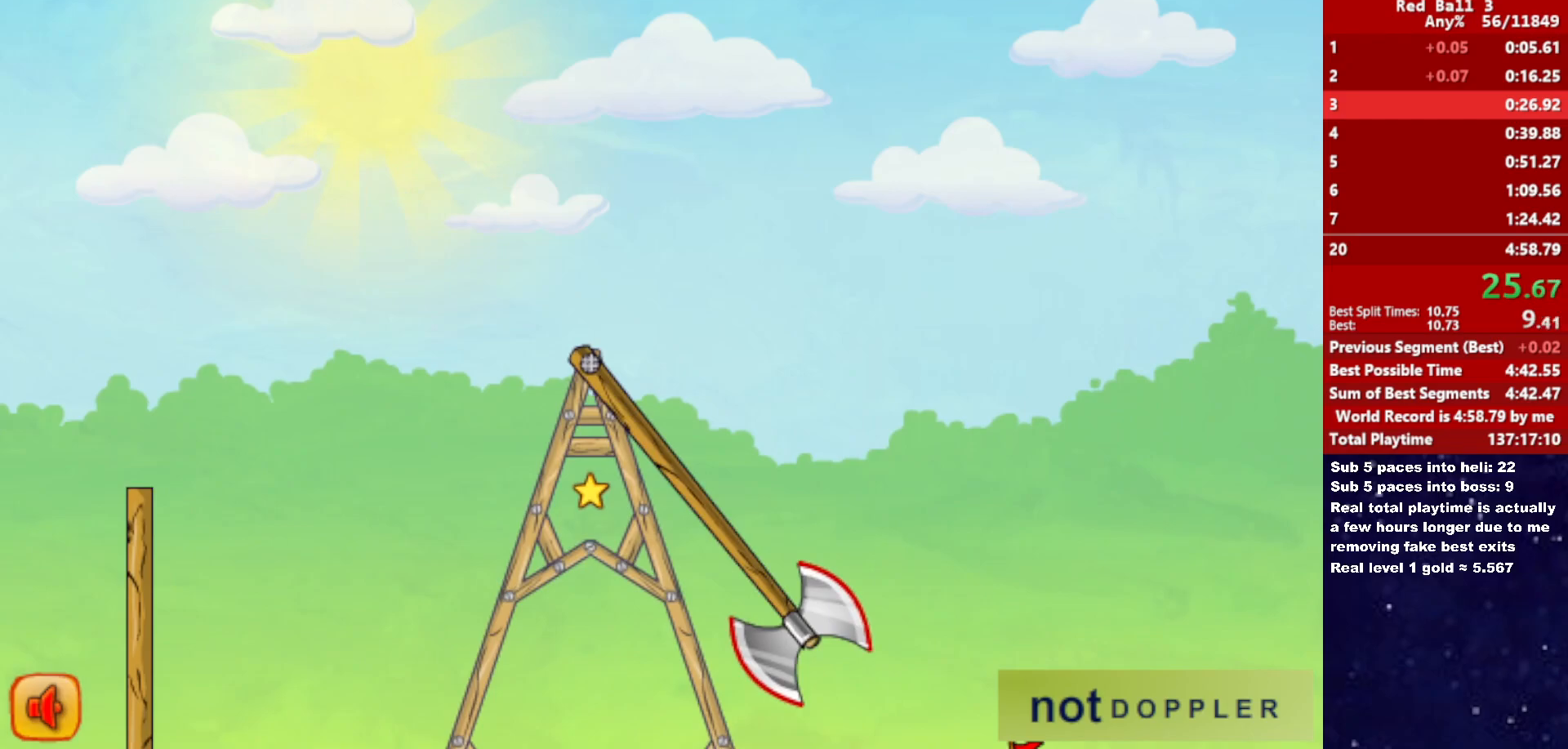
{"keys": ["down", "right"], "events": [[283, "down", "down"], [433, "up", "up"]]}
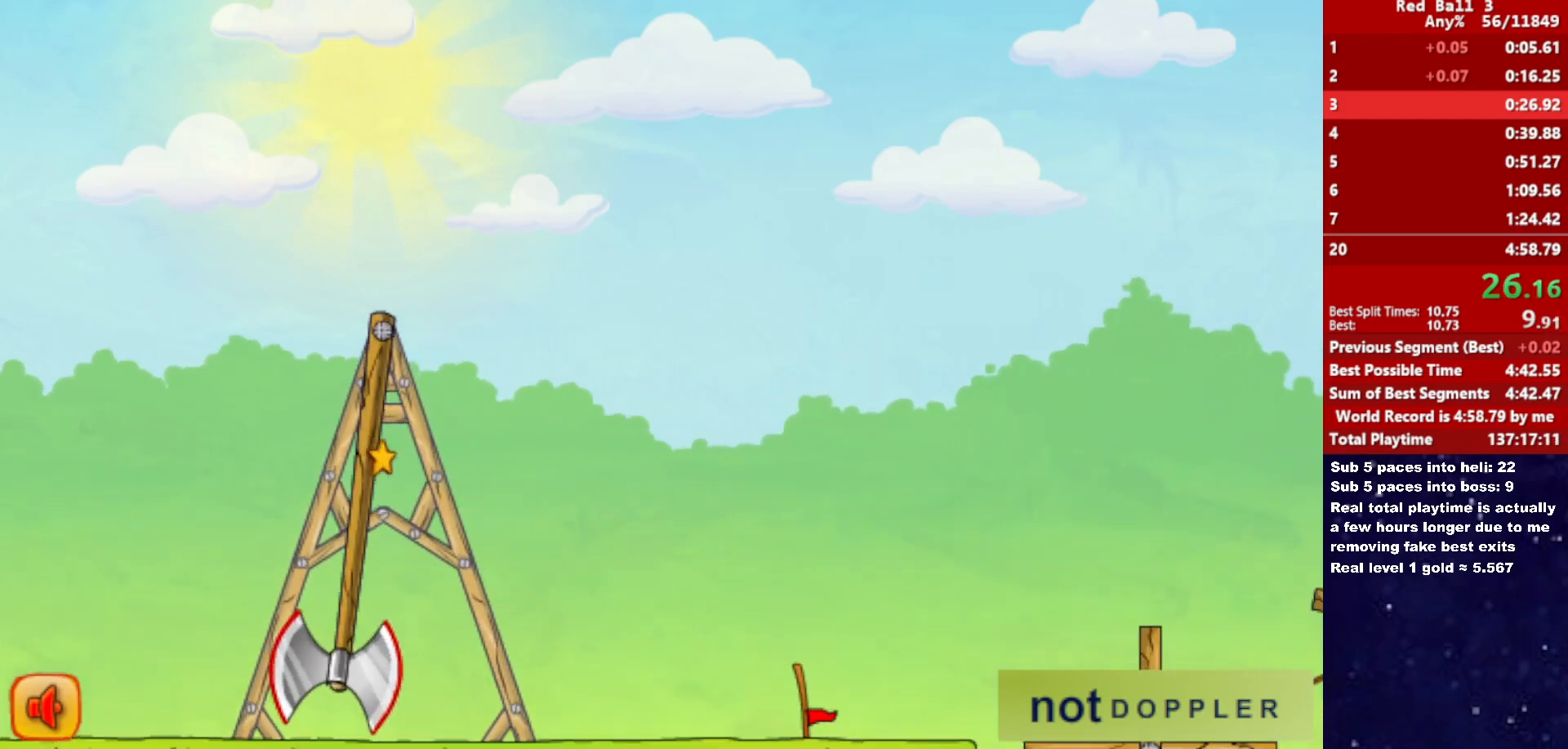
{"keys": [], "events": [[133, "down", "up"], [150, "right", "up"]]}